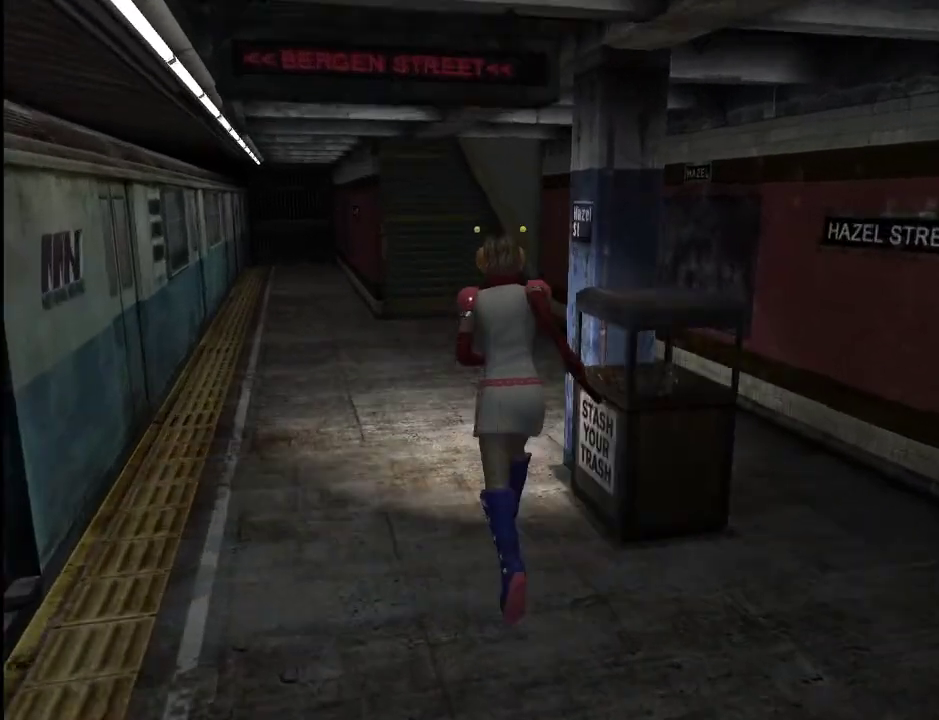
Gameplay with keyboard and mouse; each line is a JSON object with the keys and mouse buttons held at the frame after it. "events" lists presses ("down") and releases ("up") of ".", "/", "0", "1", "2", "3", "4", "5", "6", "7", "8", "9", "a", "alt_l", "alt_r", "b", "backslash", "backspace", "c", "caps_lock", "comma", "ctrl_l", "ctrl_r", "d", "e", "equals", "escape", "f", "g", "h", "i", "j", "k", "l", "lbracket", "m", "minus", "n", "o", "p", "q", "quote", "r", "rbracket", "return", "s", "semicolon", "shift_l", "shift_r", "space", "super", "t", "tab", "u", "v", "w", "x", "y", "z", "mouse_left" and "mouse_right" between this image and that frame as [ms after this image, input, new state], when the widget could be followed in between. "mouse_left", "mouse_right" = the "left", "right" buttons of the "mouse" list. No other keys are recorded. Mouse movement is not recorded.
{"keys": ["w"], "mouse": [], "events": []}
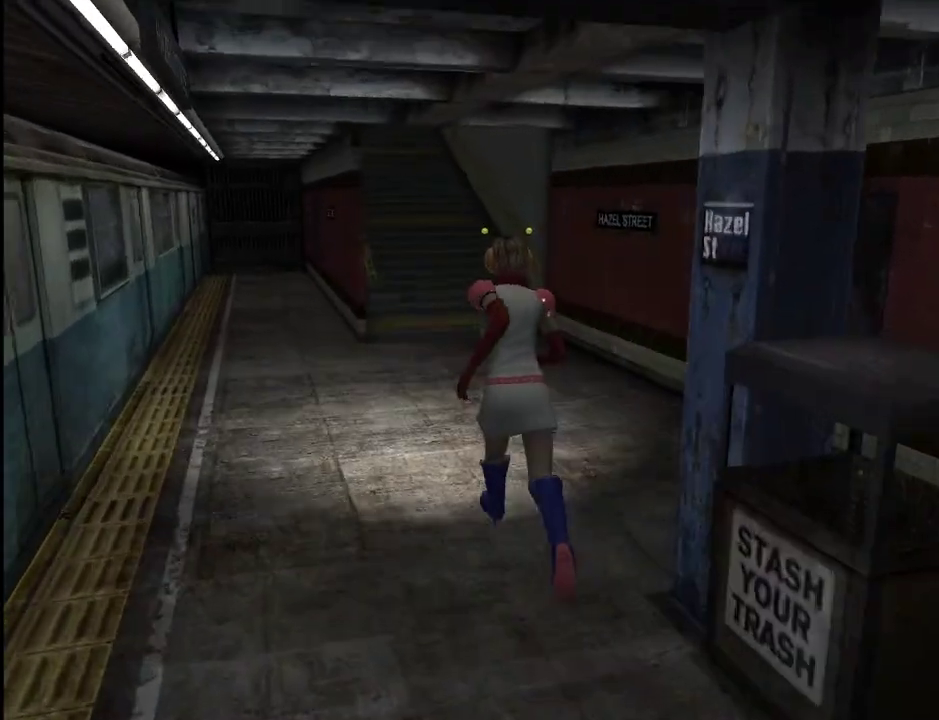
{"keys": ["w"], "mouse": [], "events": []}
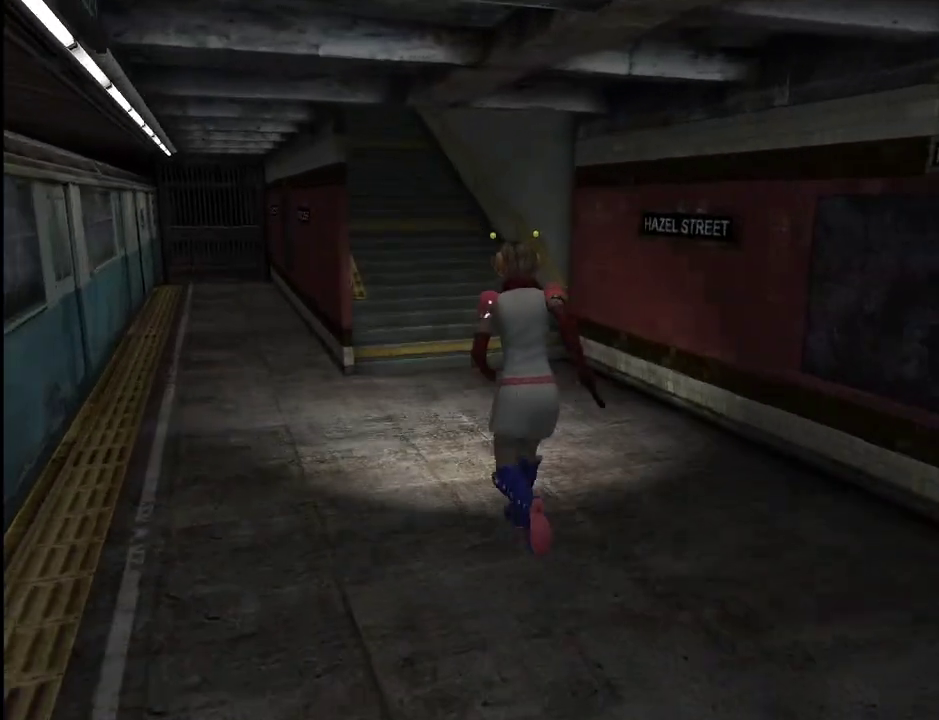
{"keys": ["w"], "mouse": [], "events": []}
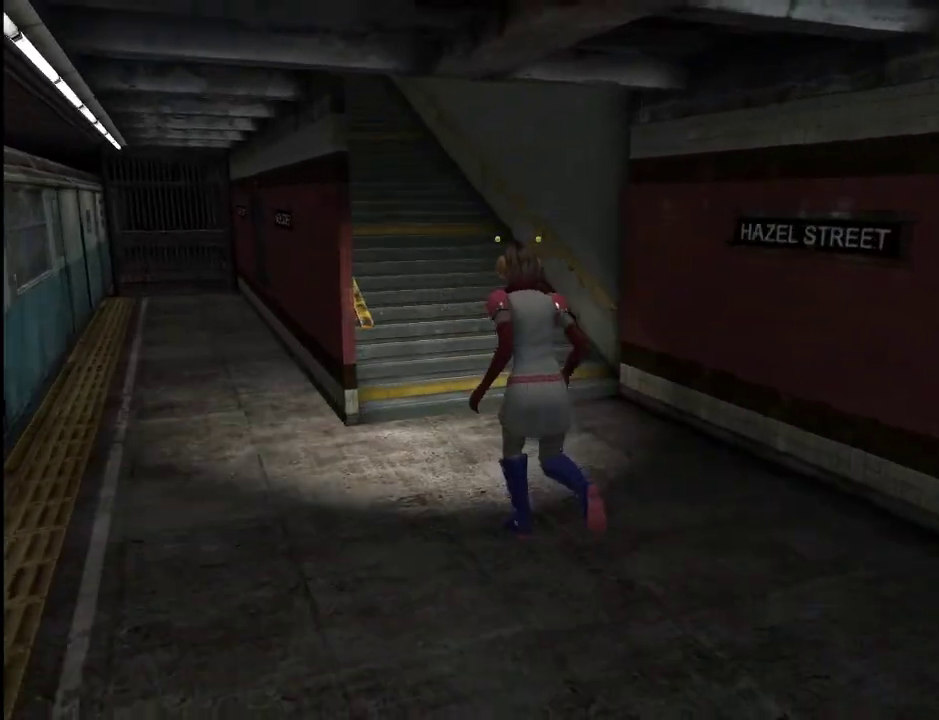
{"keys": ["w"], "mouse": [], "events": []}
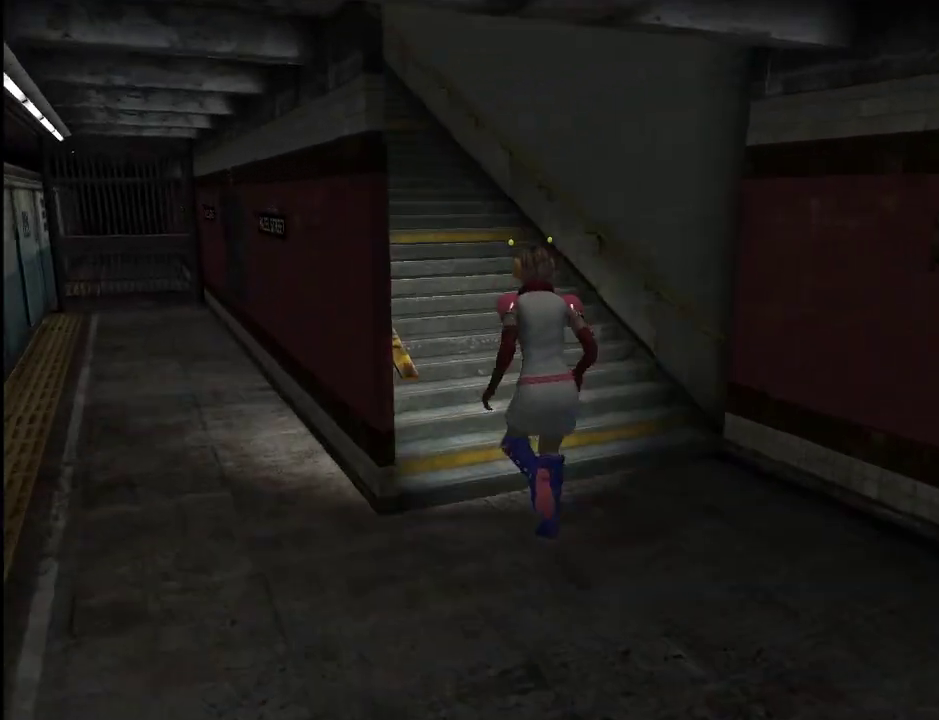
{"keys": ["w"], "mouse": [], "events": []}
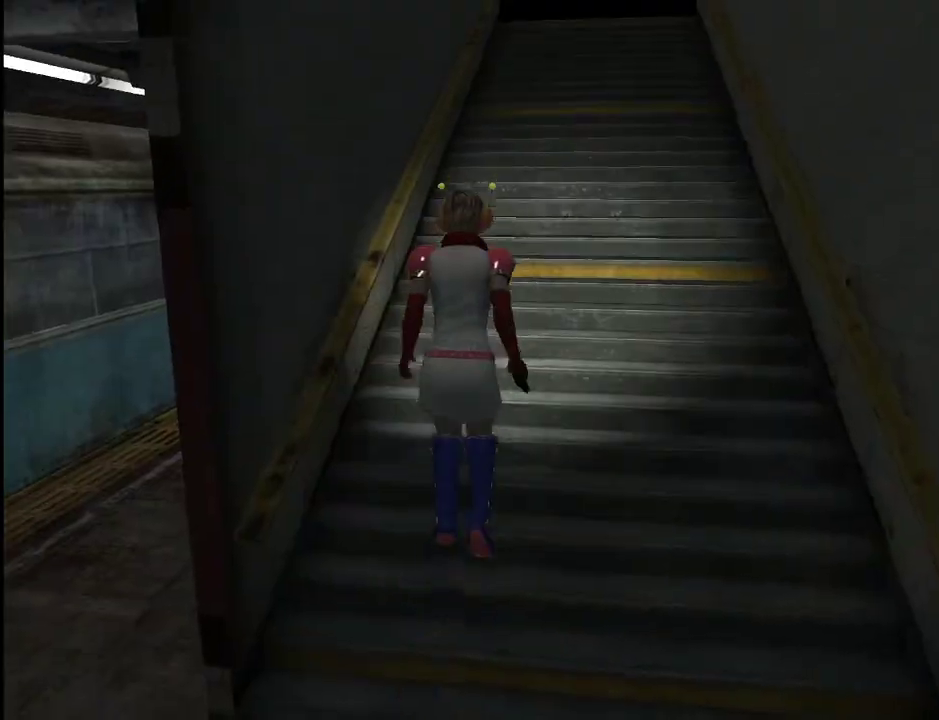
{"keys": ["w"], "mouse": [], "events": []}
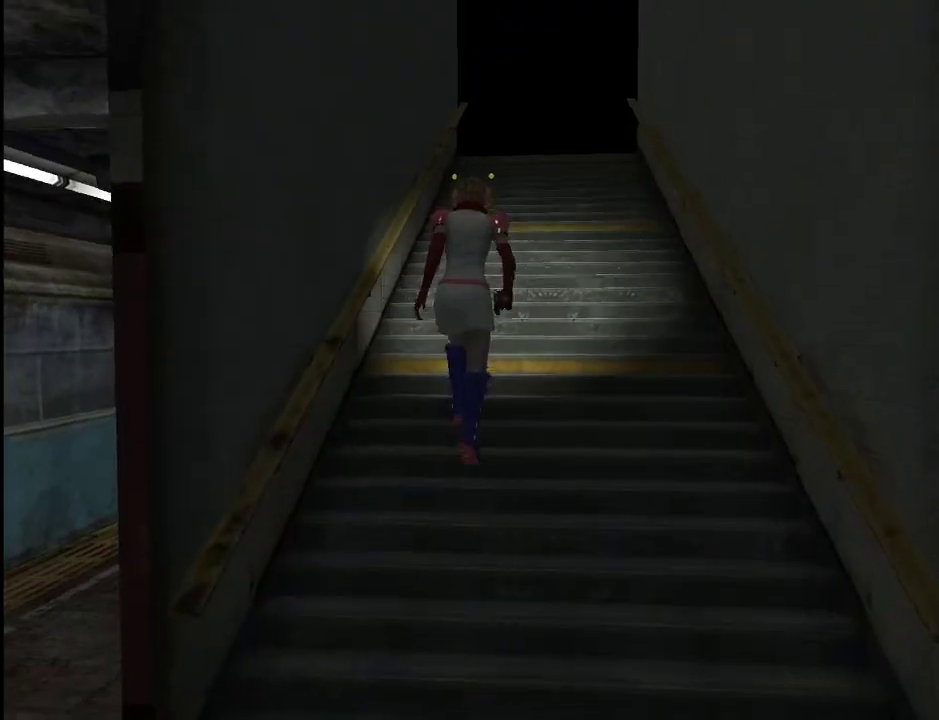
{"keys": ["w"], "mouse": [], "events": []}
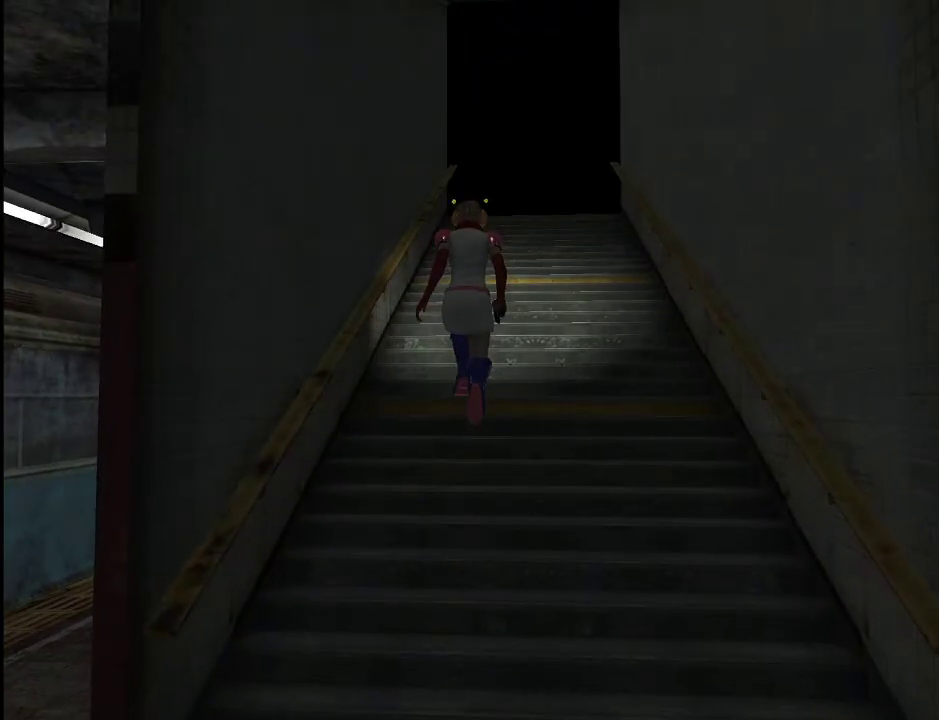
{"keys": ["w"], "mouse": [], "events": []}
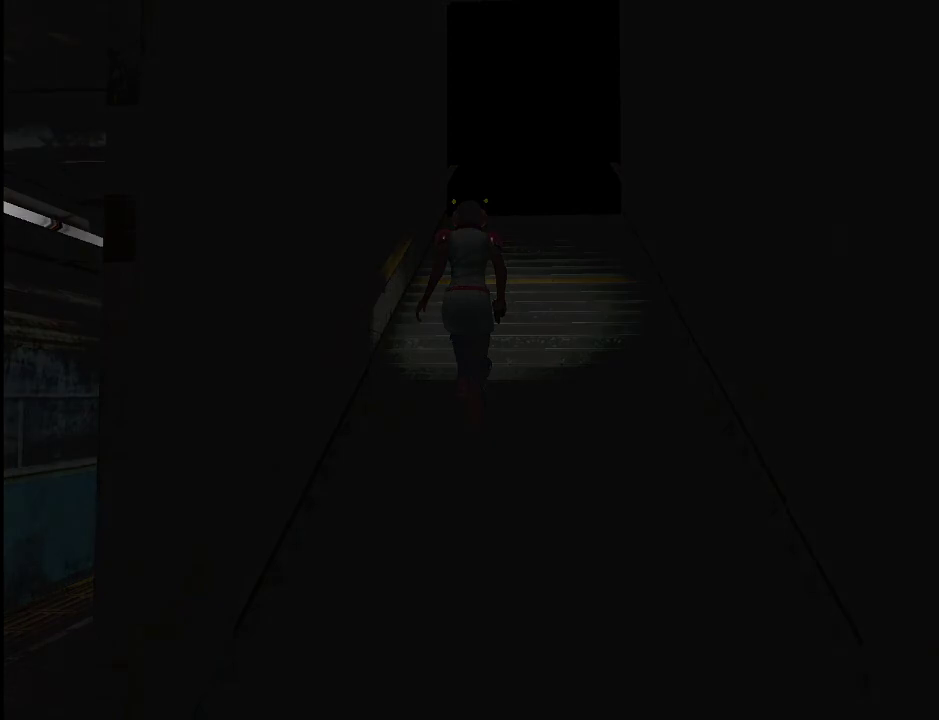
{"keys": ["w"], "mouse": [], "events": []}
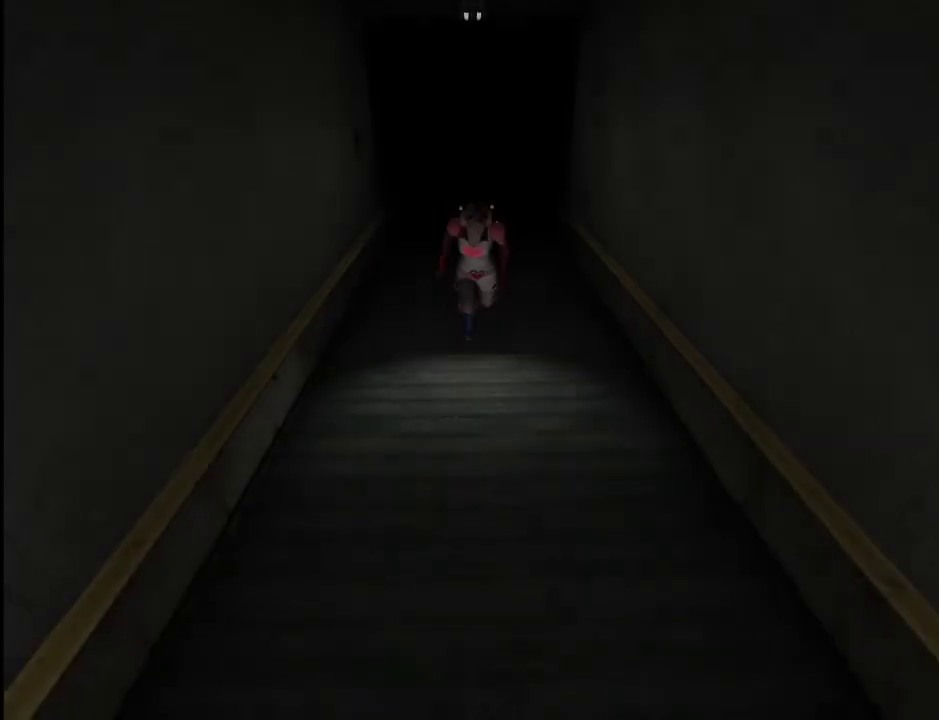
{"keys": ["w"], "mouse": [], "events": []}
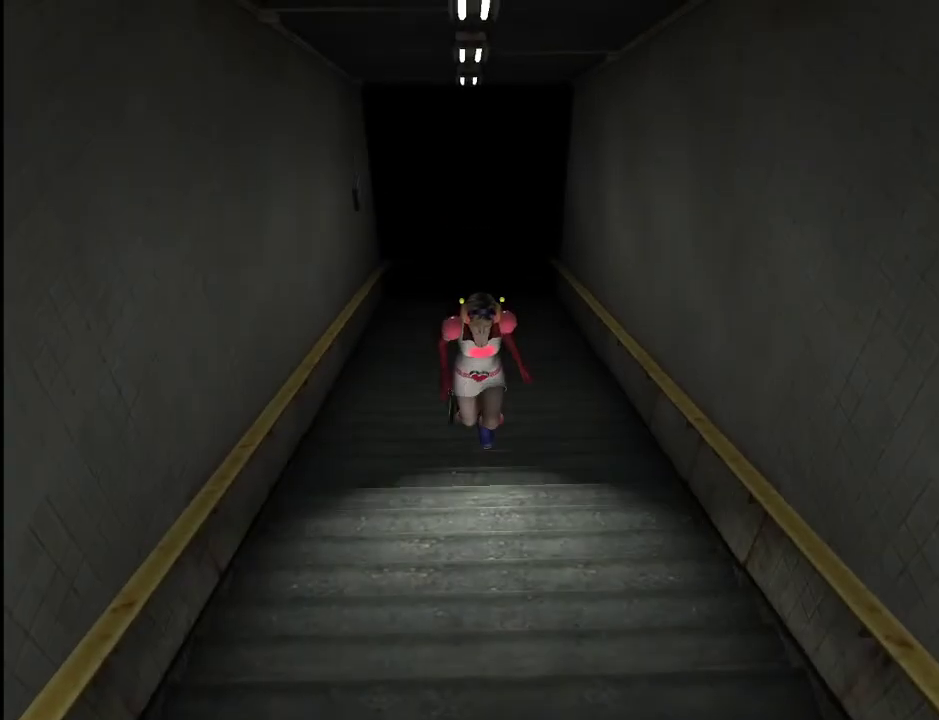
{"keys": ["w"], "mouse": [], "events": []}
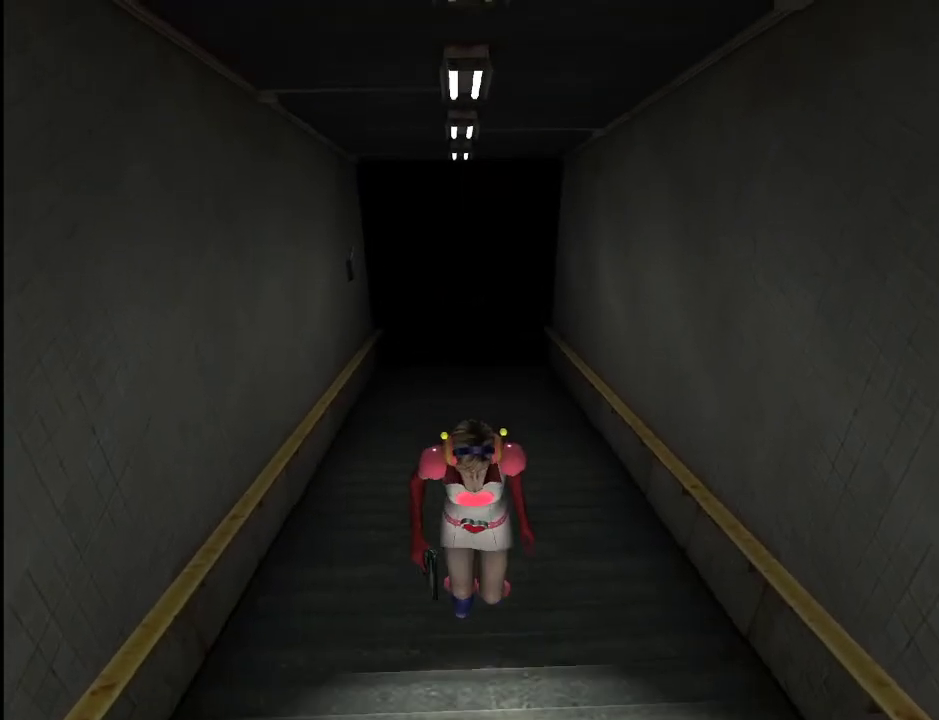
{"keys": ["w"], "mouse": [], "events": []}
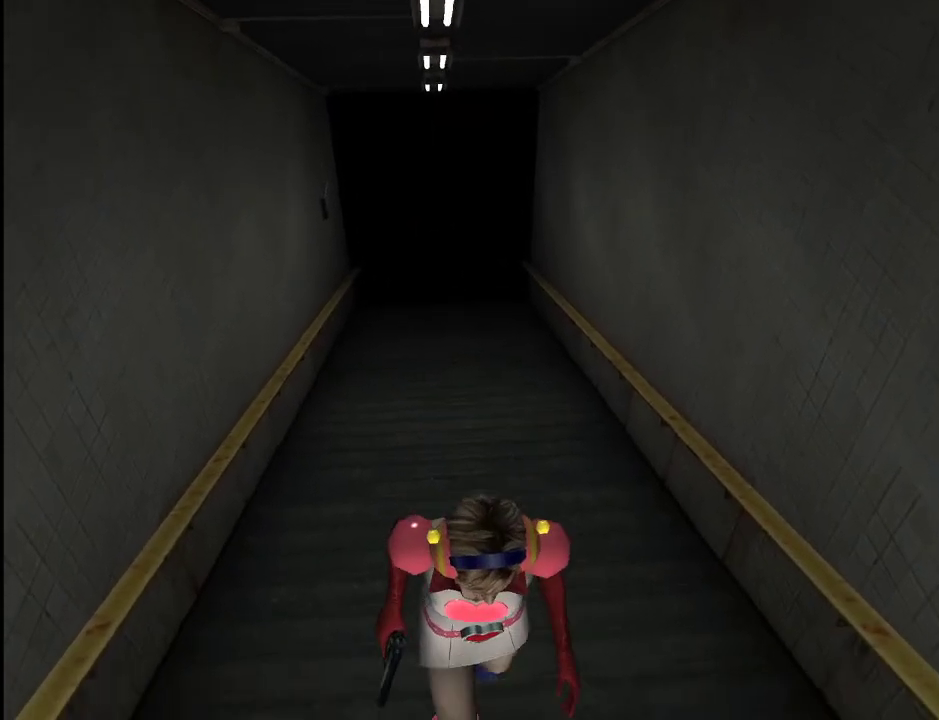
{"keys": ["w"], "mouse": [], "events": []}
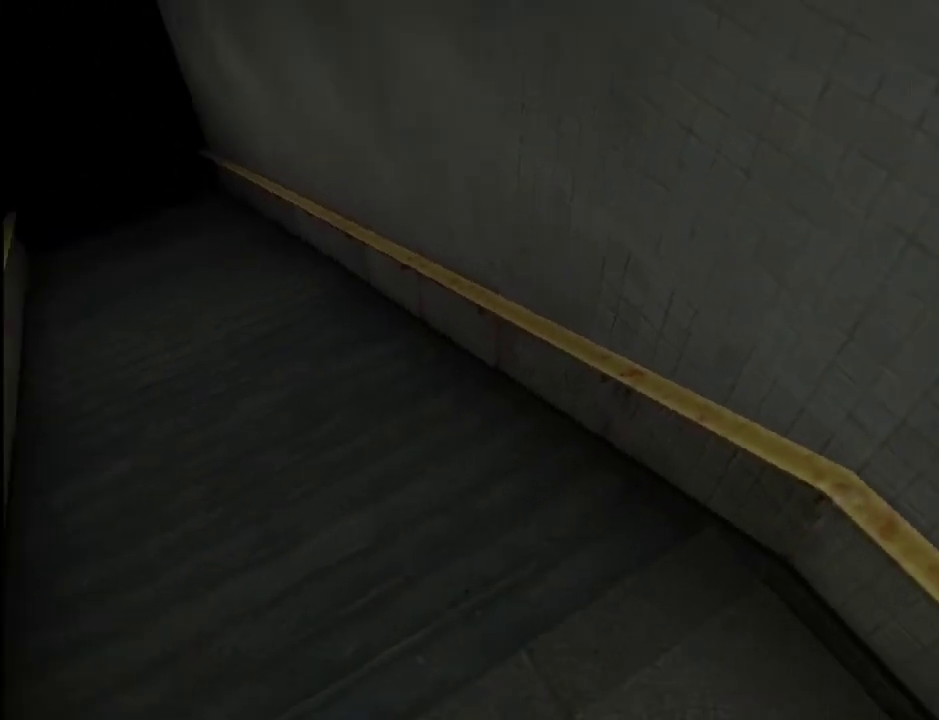
{"keys": ["w"], "mouse": [], "events": []}
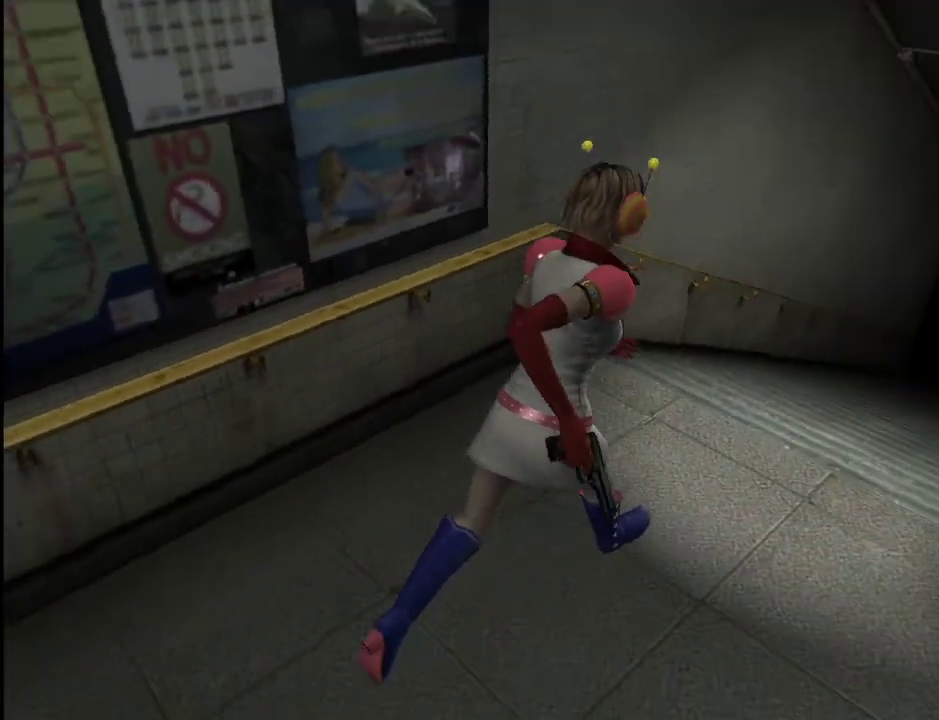
{"keys": ["w"], "mouse": [], "events": []}
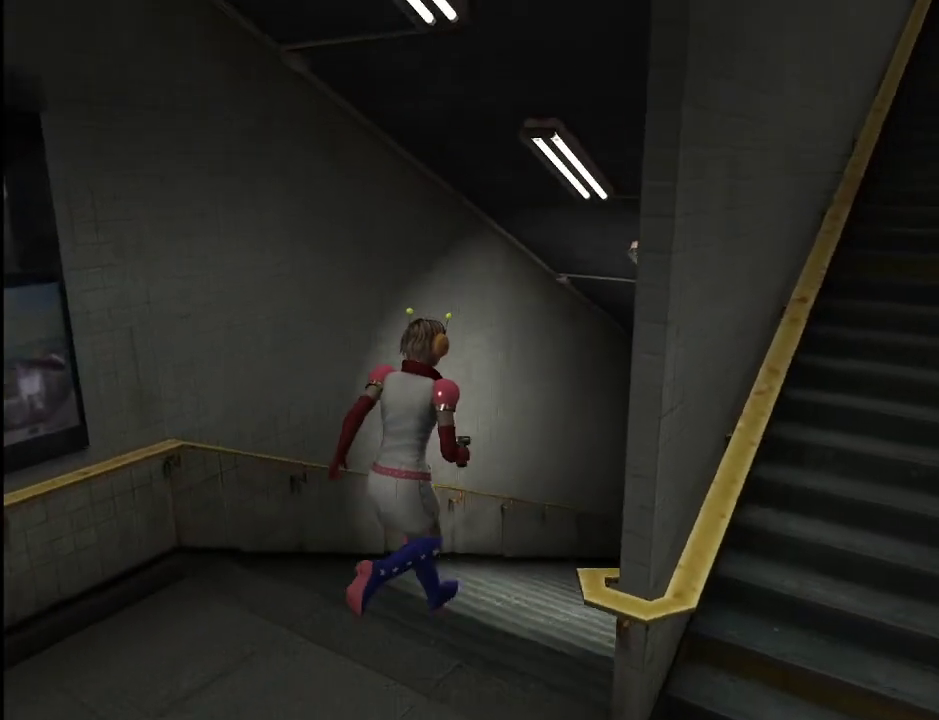
{"keys": ["w"], "mouse": [], "events": []}
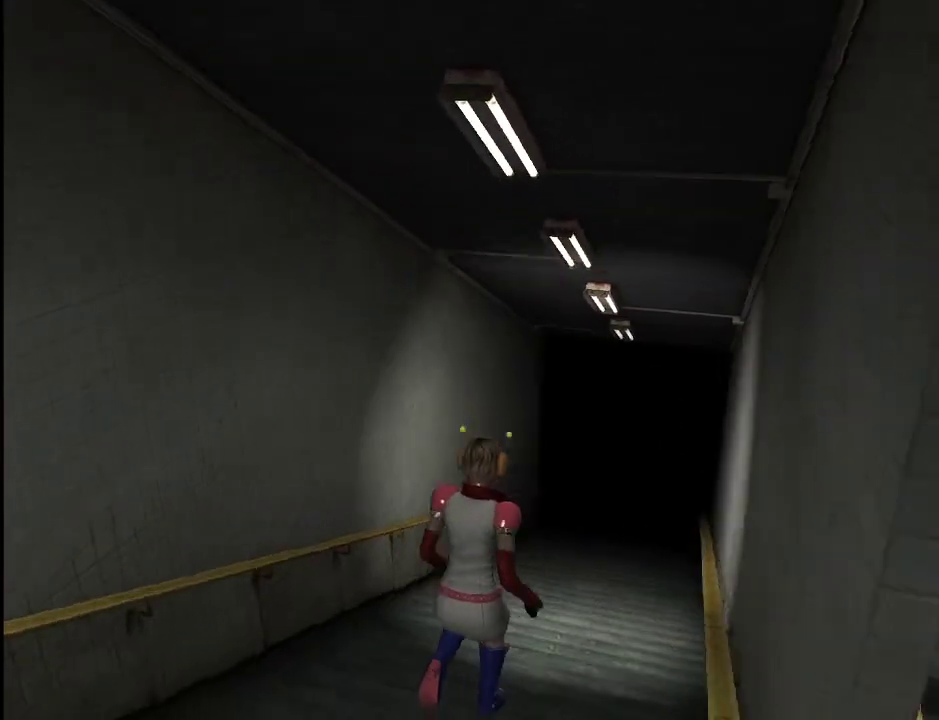
{"keys": ["w"], "mouse": [], "events": []}
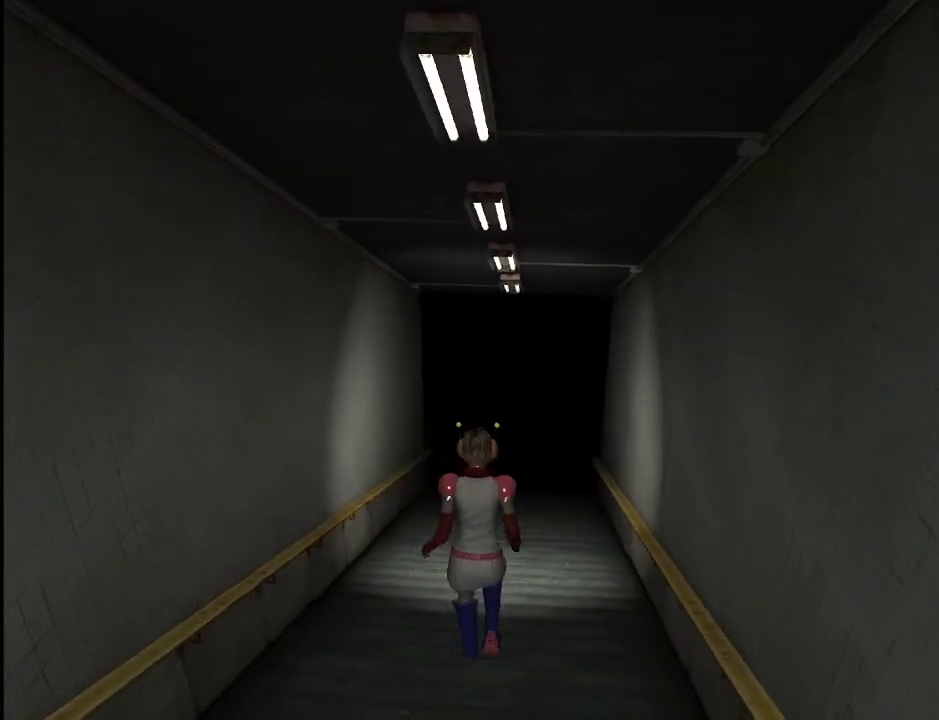
{"keys": ["w"], "mouse": [], "events": []}
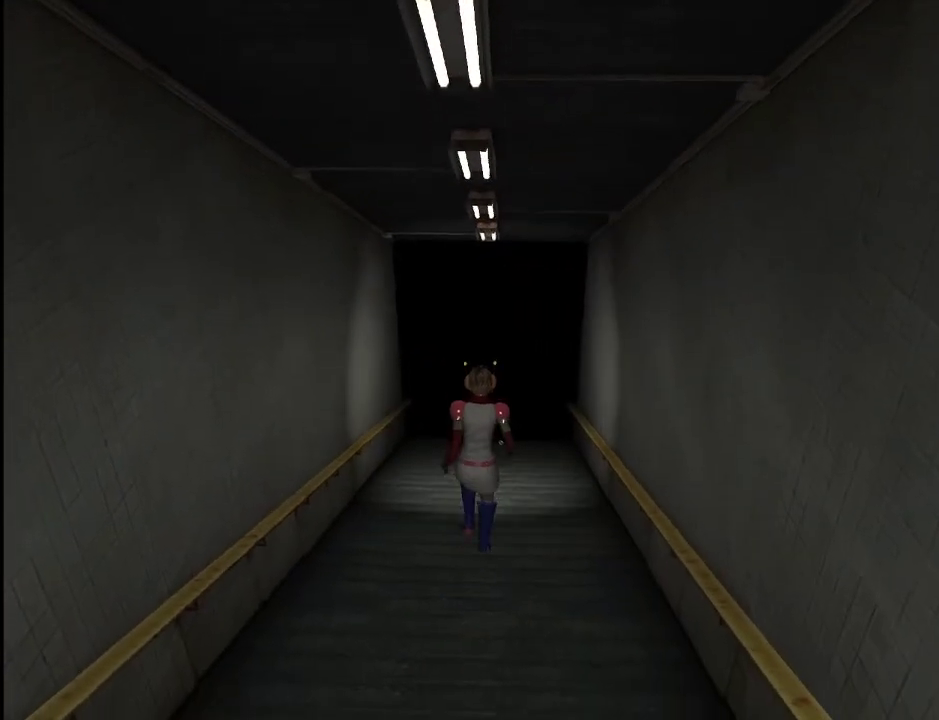
{"keys": ["w"], "mouse": [], "events": []}
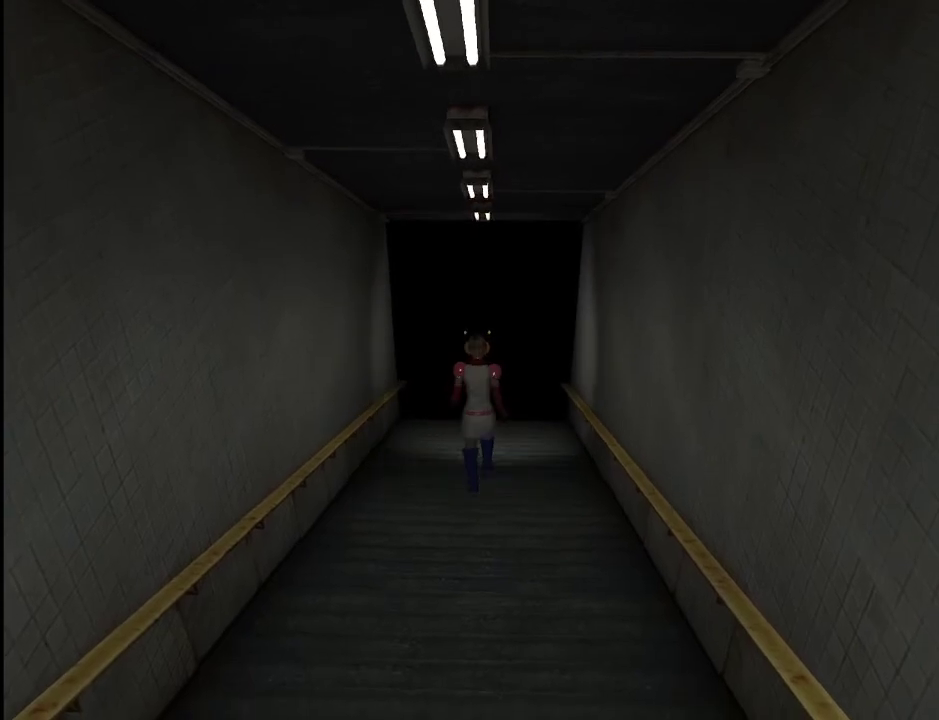
{"keys": ["w"], "mouse": [], "events": []}
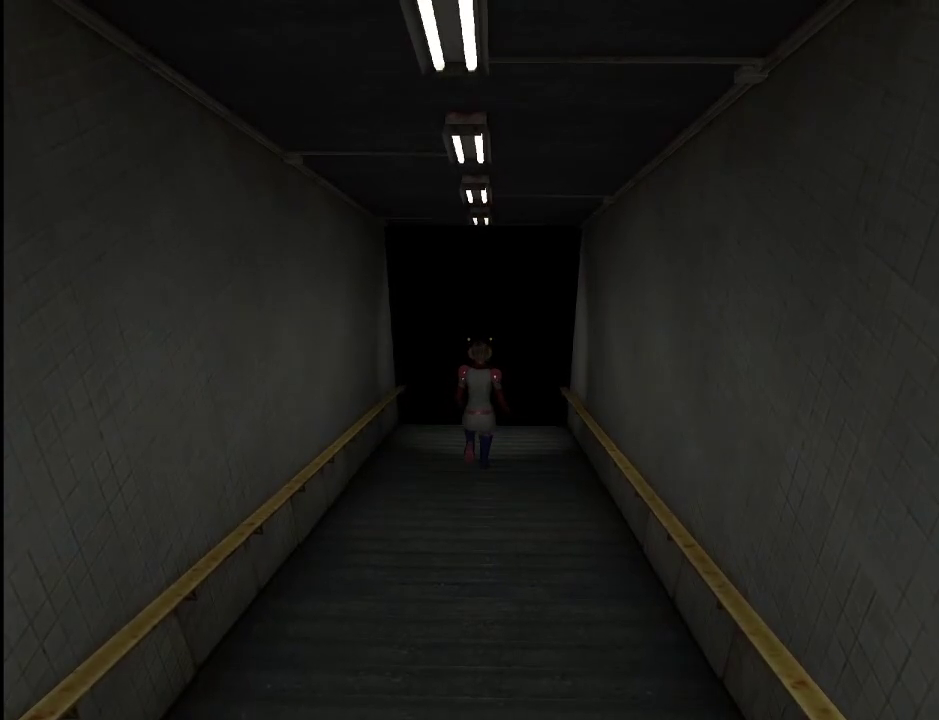
{"keys": ["w"], "mouse": [], "events": []}
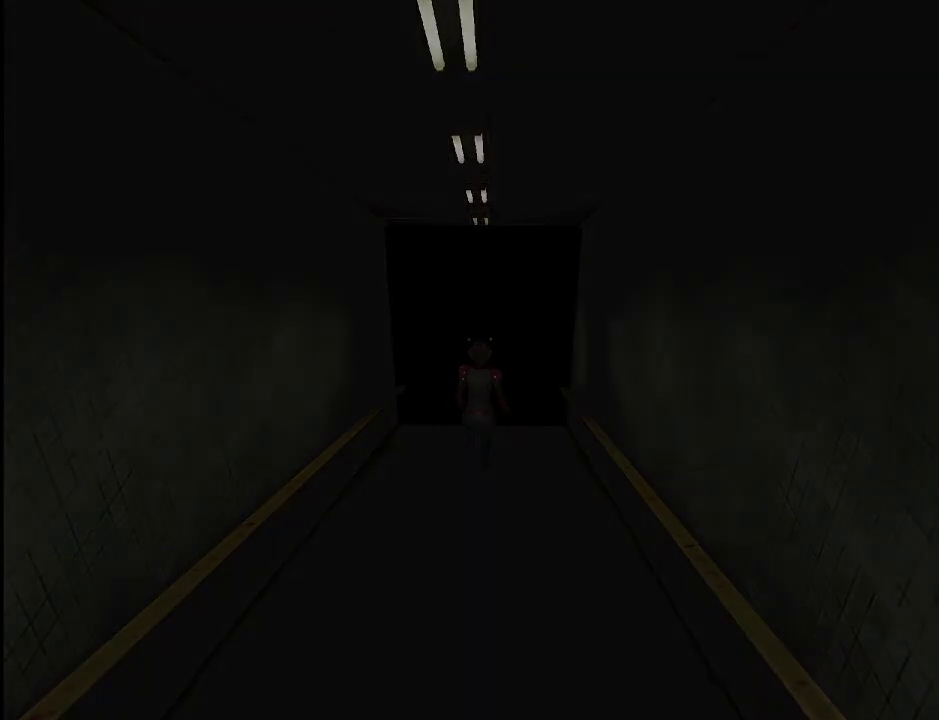
{"keys": ["w"], "mouse": [], "events": [[183, "a", "down"], [283, "a", "up"]]}